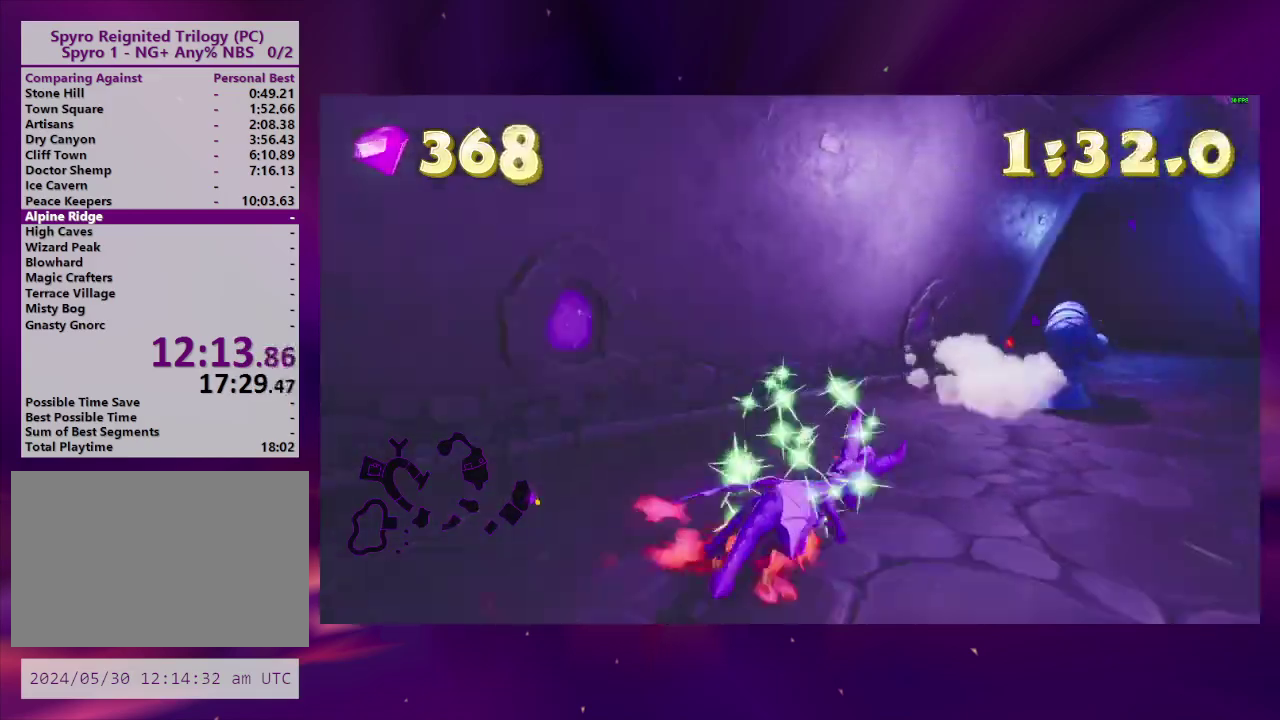
Gameplay with a controller (PlayStation layout); each line is a JSON object with the inputs held at the frame after it. "events" lists button and stick changes between this image and that frame as [ms after this image, input, new state], when the widget could be followed in between. This overlay highlights the sticks when they move; stick clicks (L3 R3) are not distinguishable. Not read: L3 R3 left_stick.
{"buttons": ["SQUARE"], "right_stick": "center", "events": [[67, "DPAD_RIGHT", "up"], [333, "CROSS", "down"], [367, "DPAD_LEFT", "down"], [467, "CROSS", "up"], [467, "DPAD_LEFT", "up"]]}
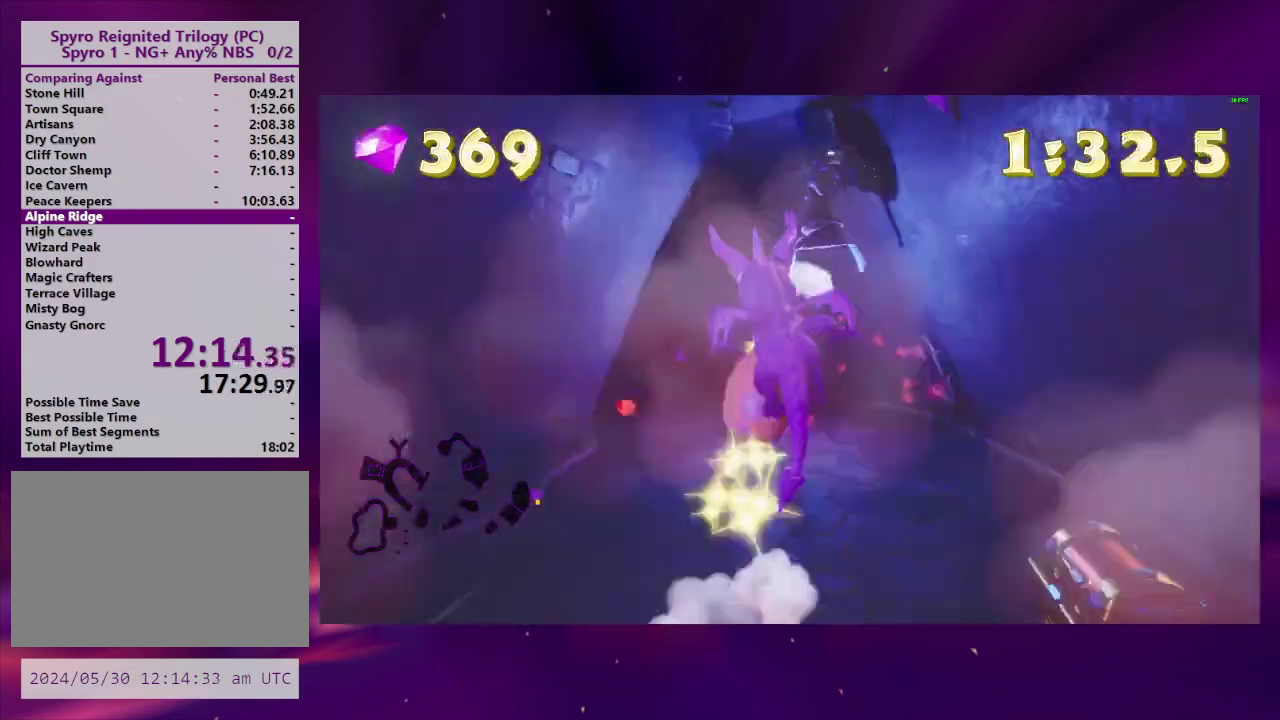
{"buttons": ["SQUARE"], "right_stick": "center", "events": [[67, "SQUARE", "up"], [100, "DPAD_UP", "down"], [133, "CROSS", "down"], [200, "DPAD_LEFT", "down"], [267, "SQUARE", "down"], [300, "CROSS", "up"], [400, "DPAD_UP", "up"], [433, "DPAD_LEFT", "up"]]}
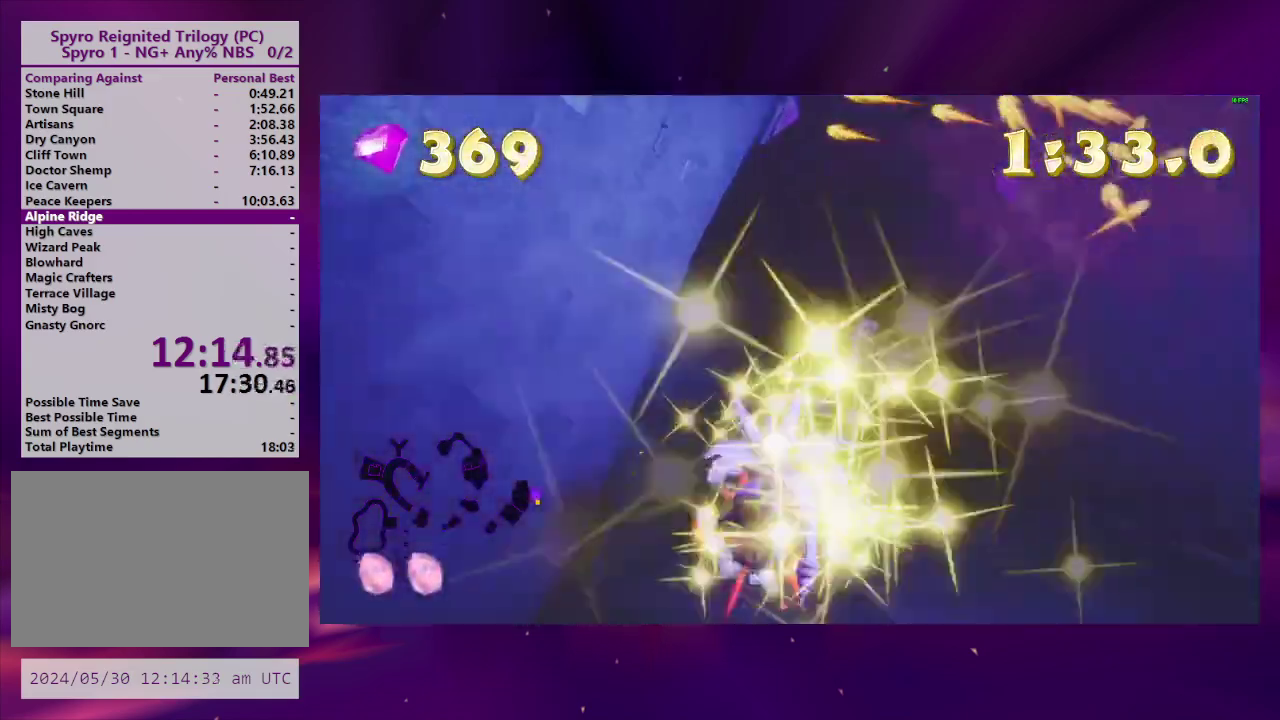
{"buttons": ["SQUARE"], "right_stick": "center", "events": [[200, "DPAD_LEFT", "down"], [400, "DPAD_LEFT", "up"]]}
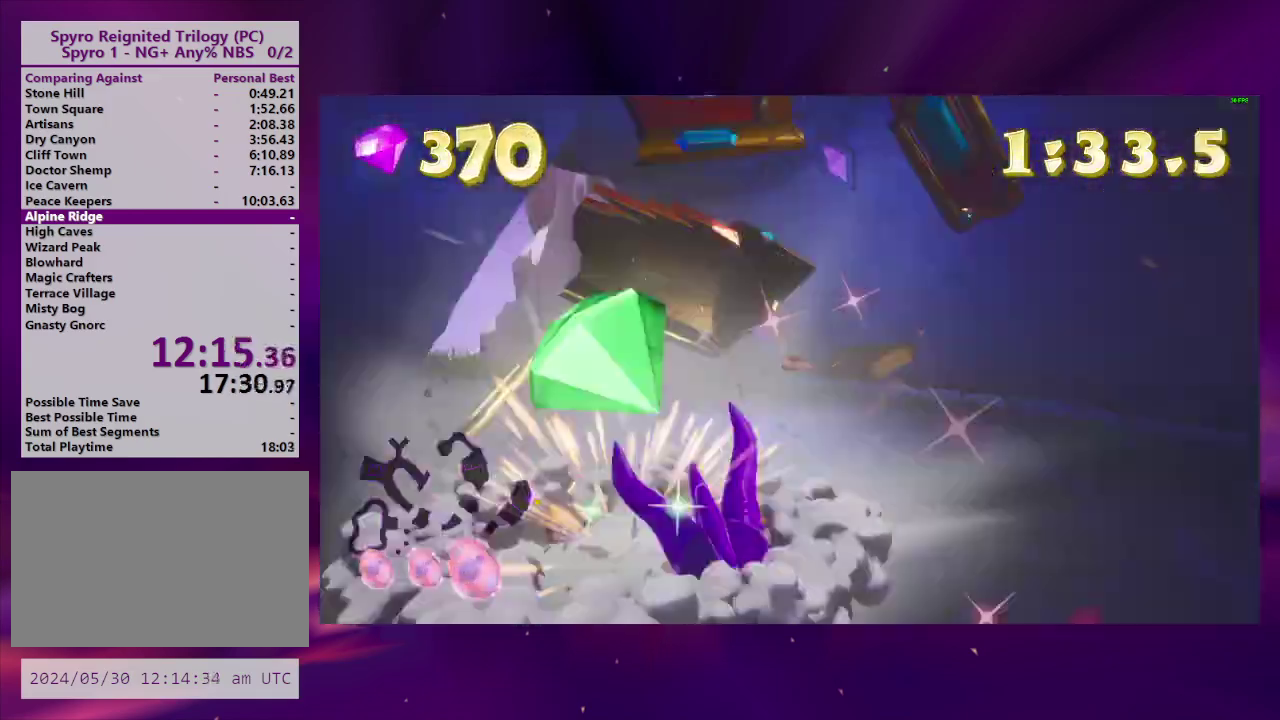
{"buttons": ["SQUARE"], "right_stick": "center", "events": [[133, "DPAD_LEFT", "down"], [333, "DPAD_LEFT", "up"]]}
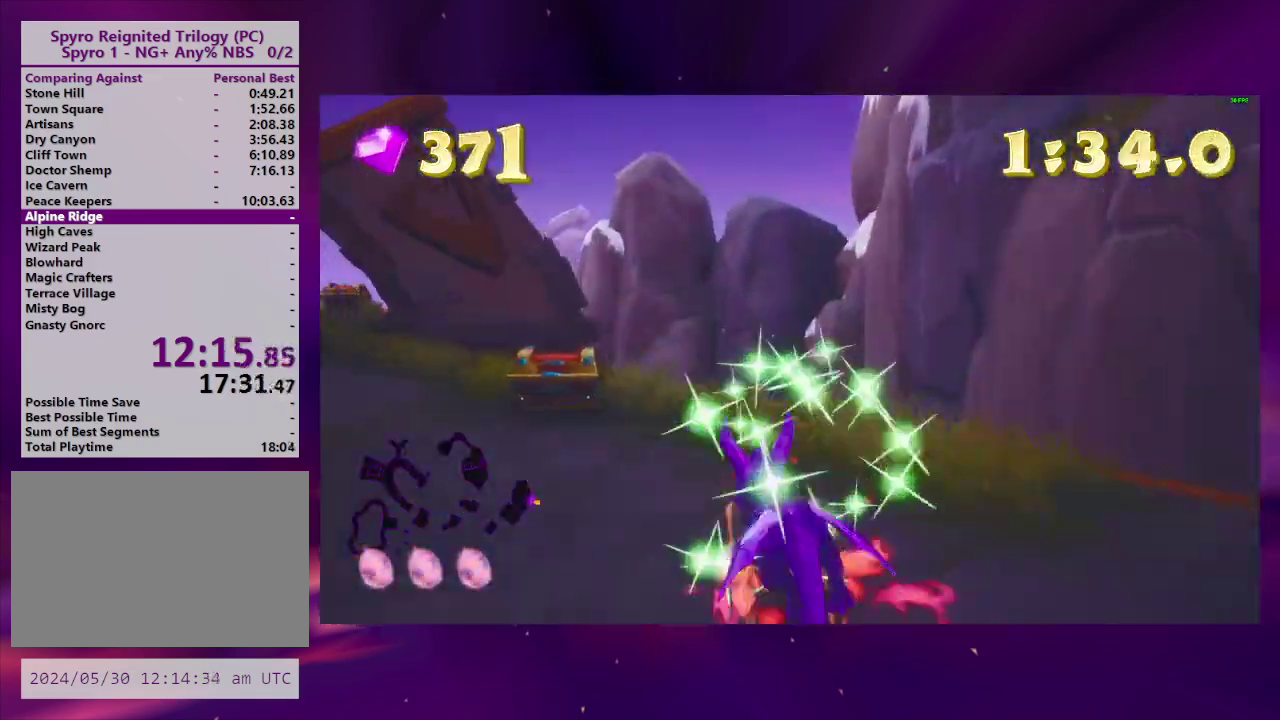
{"buttons": ["SQUARE", "DPAD_RIGHT"], "right_stick": "center", "events": [[33, "DPAD_LEFT", "down"], [400, "DPAD_LEFT", "up"], [500, "DPAD_RIGHT", "down"]]}
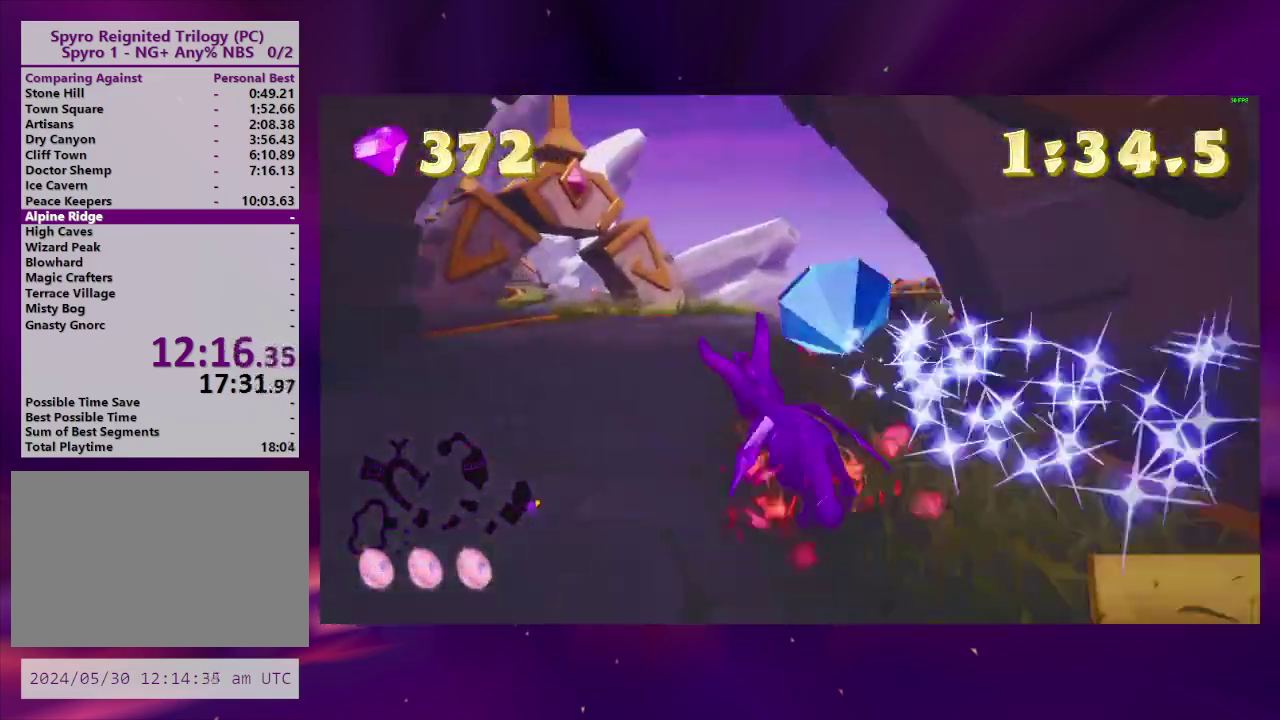
{"buttons": ["SQUARE", "DPAD_LEFT"], "right_stick": "center", "events": [[233, "DPAD_RIGHT", "up"], [433, "DPAD_LEFT", "down"]]}
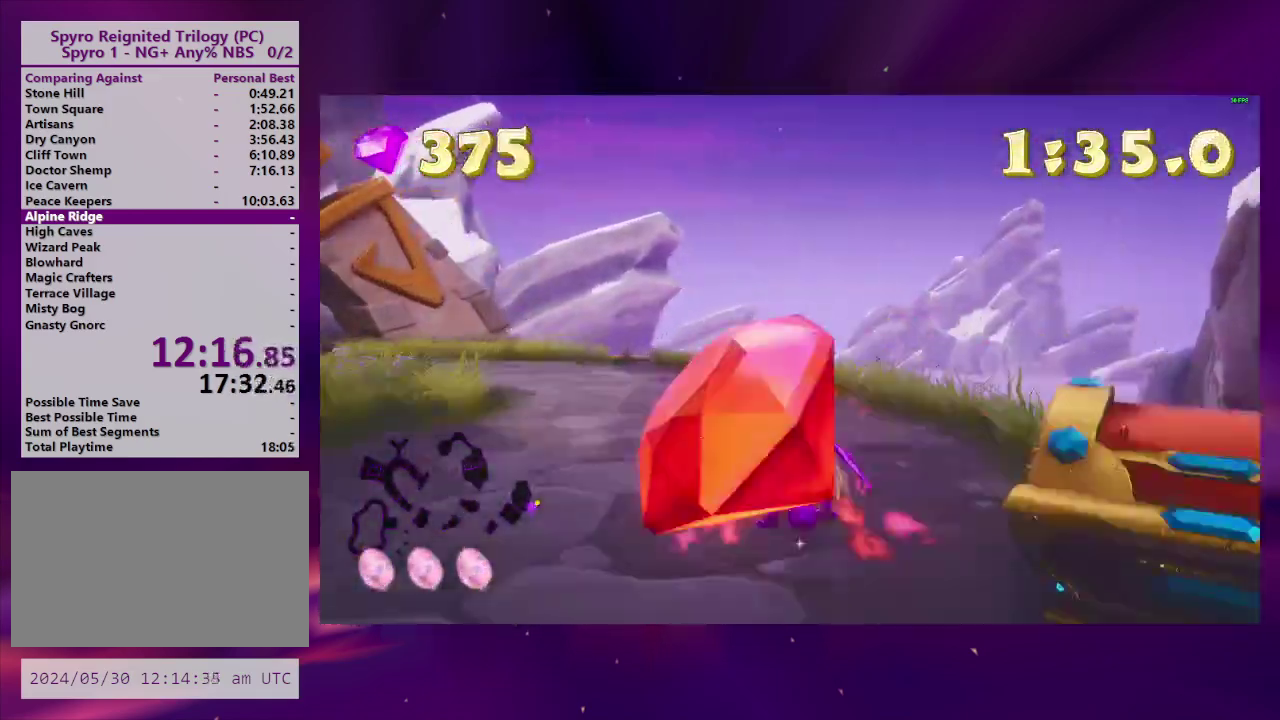
{"buttons": ["SQUARE"], "right_stick": "center", "events": [[233, "DPAD_LEFT", "up"], [367, "DPAD_LEFT", "down"], [500, "DPAD_LEFT", "up"]]}
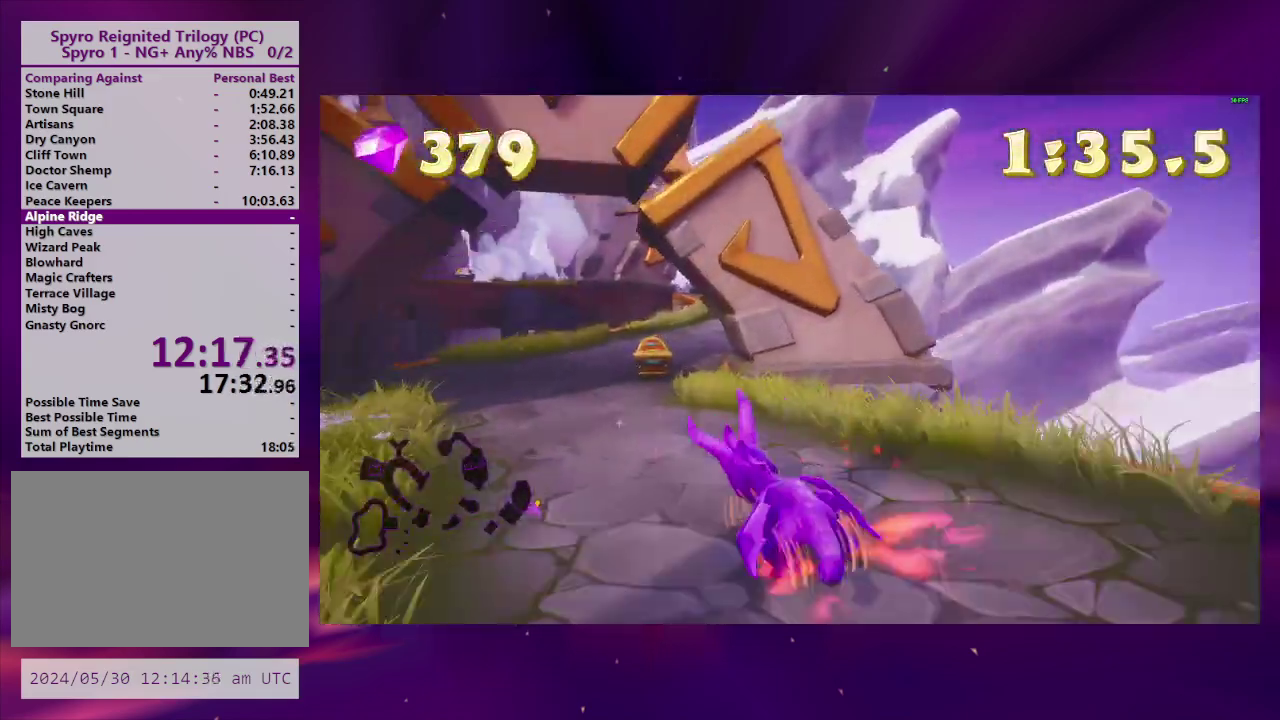
{"buttons": ["SQUARE"], "right_stick": "center", "events": [[233, "DPAD_RIGHT", "down"], [333, "DPAD_RIGHT", "up"]]}
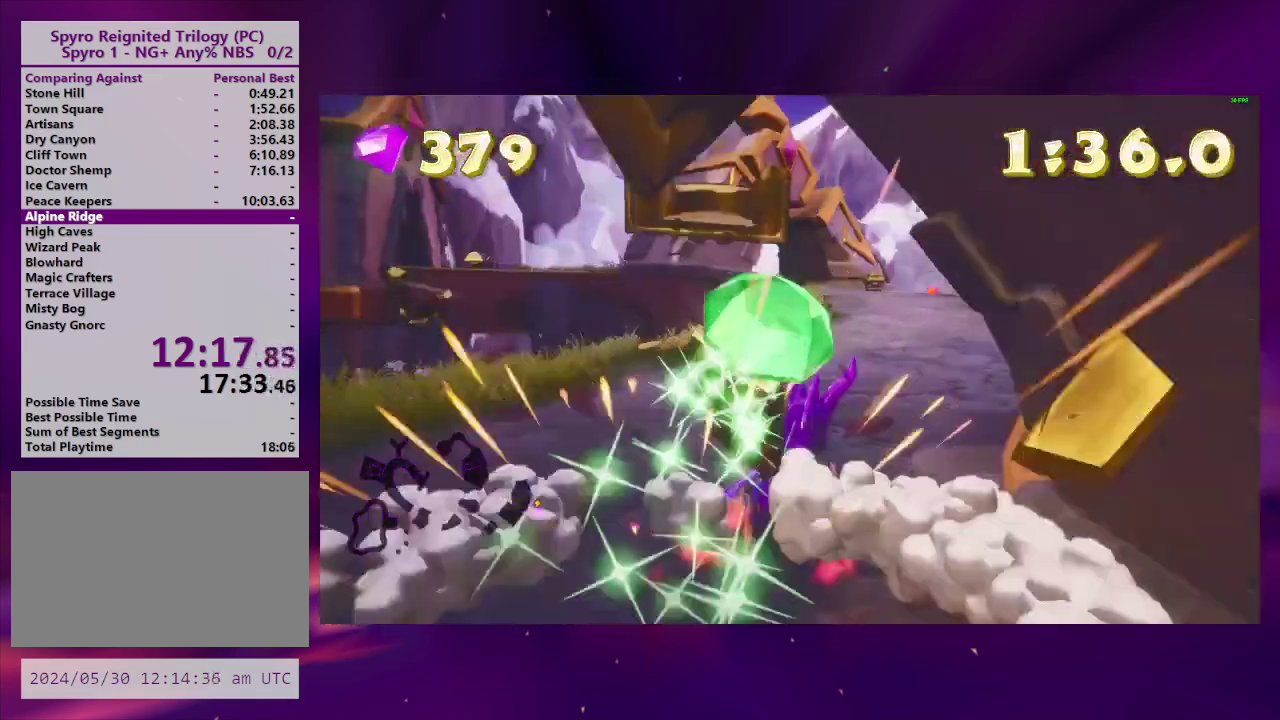
{"buttons": ["SQUARE", "DPAD_LEFT"], "right_stick": "center", "events": [[33, "DPAD_RIGHT", "down"], [167, "DPAD_RIGHT", "up"], [433, "DPAD_LEFT", "down"]]}
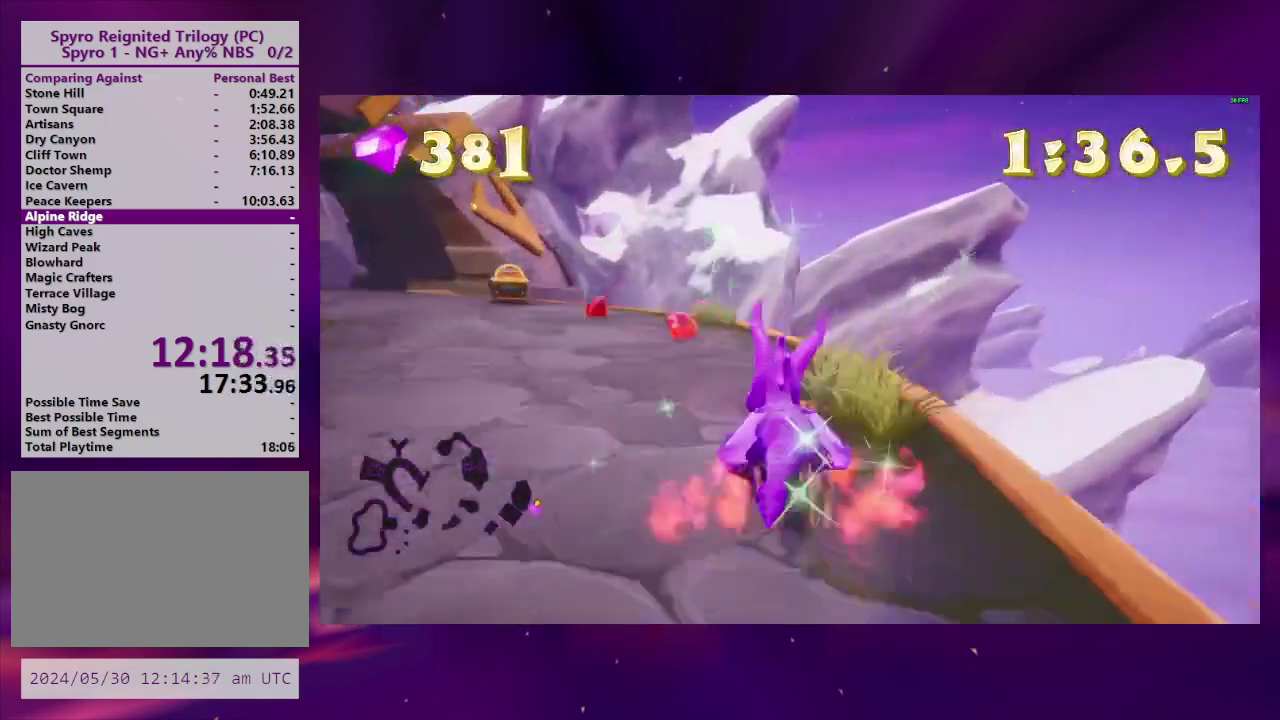
{"buttons": ["SQUARE", "DPAD_DOWN", "DPAD_LEFT"], "right_stick": "center", "events": [[133, "DPAD_LEFT", "up"], [233, "DPAD_LEFT", "down"], [367, "DPAD_LEFT", "up"], [467, "DPAD_LEFT", "down"], [500, "DPAD_DOWN", "down"]]}
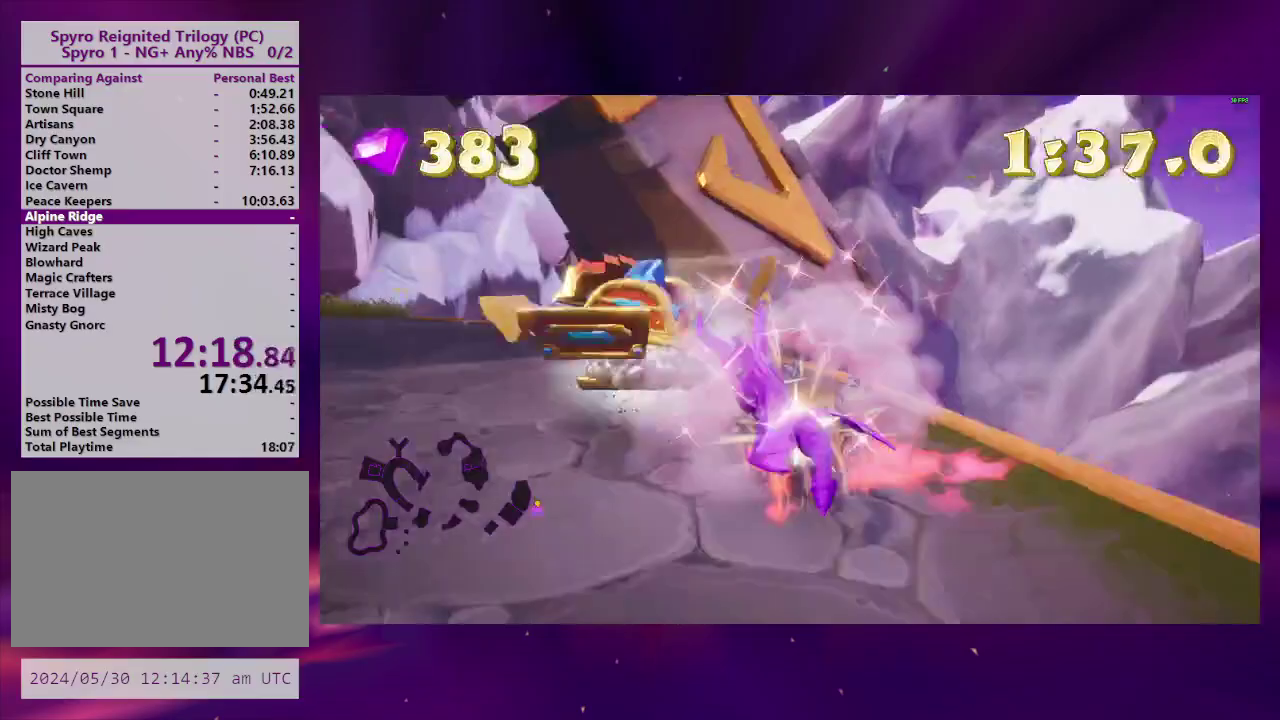
{"buttons": ["SQUARE", "DPAD_LEFT"], "right_stick": "center", "events": [[167, "DPAD_DOWN", "up"], [233, "DPAD_LEFT", "up"], [300, "DPAD_LEFT", "down"]]}
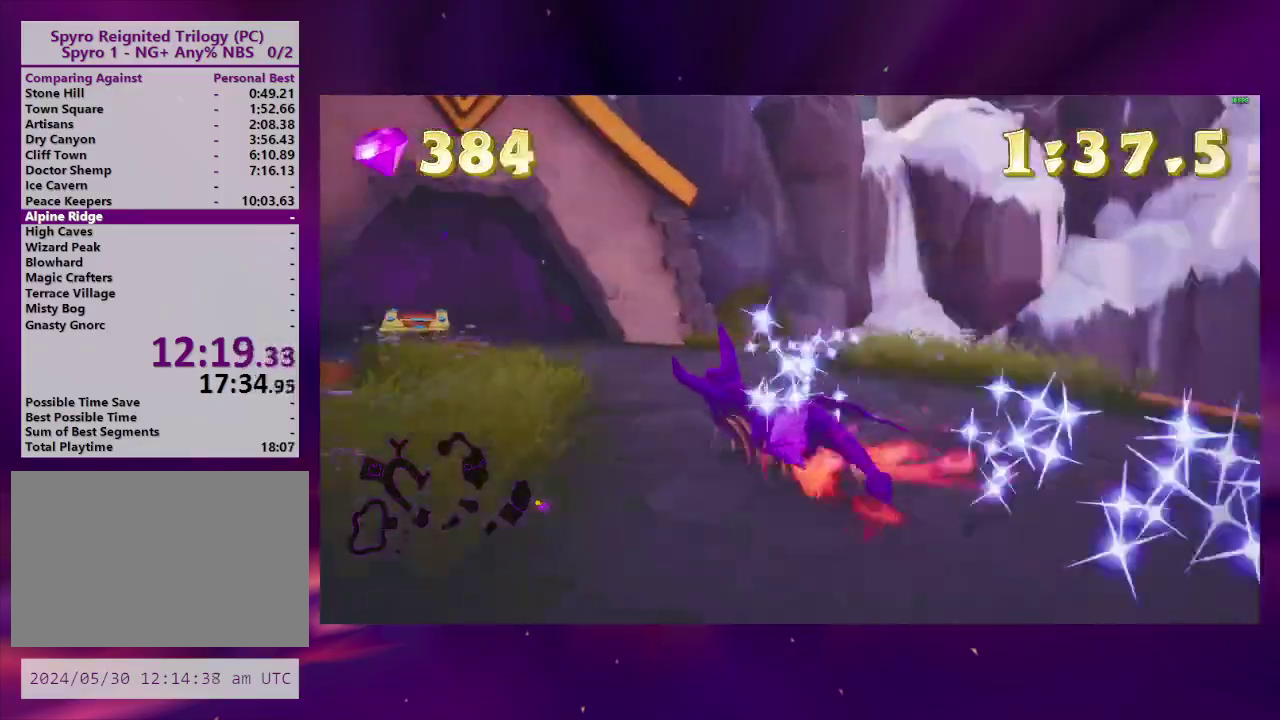
{"buttons": ["SQUARE"], "right_stick": "center", "events": [[67, "DPAD_LEFT", "up"], [233, "DPAD_LEFT", "down"], [333, "DPAD_LEFT", "up"], [400, "DPAD_RIGHT", "down"], [500, "DPAD_RIGHT", "up"]]}
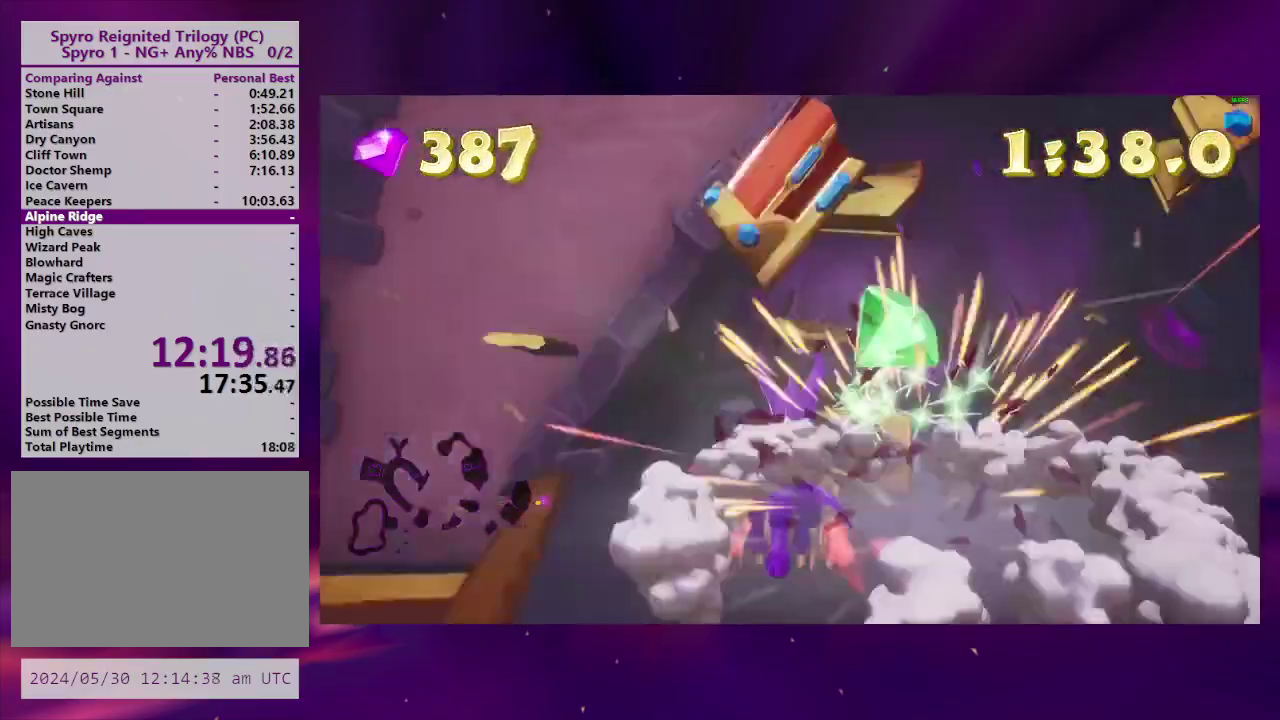
{"buttons": ["SQUARE"], "right_stick": "center", "events": []}
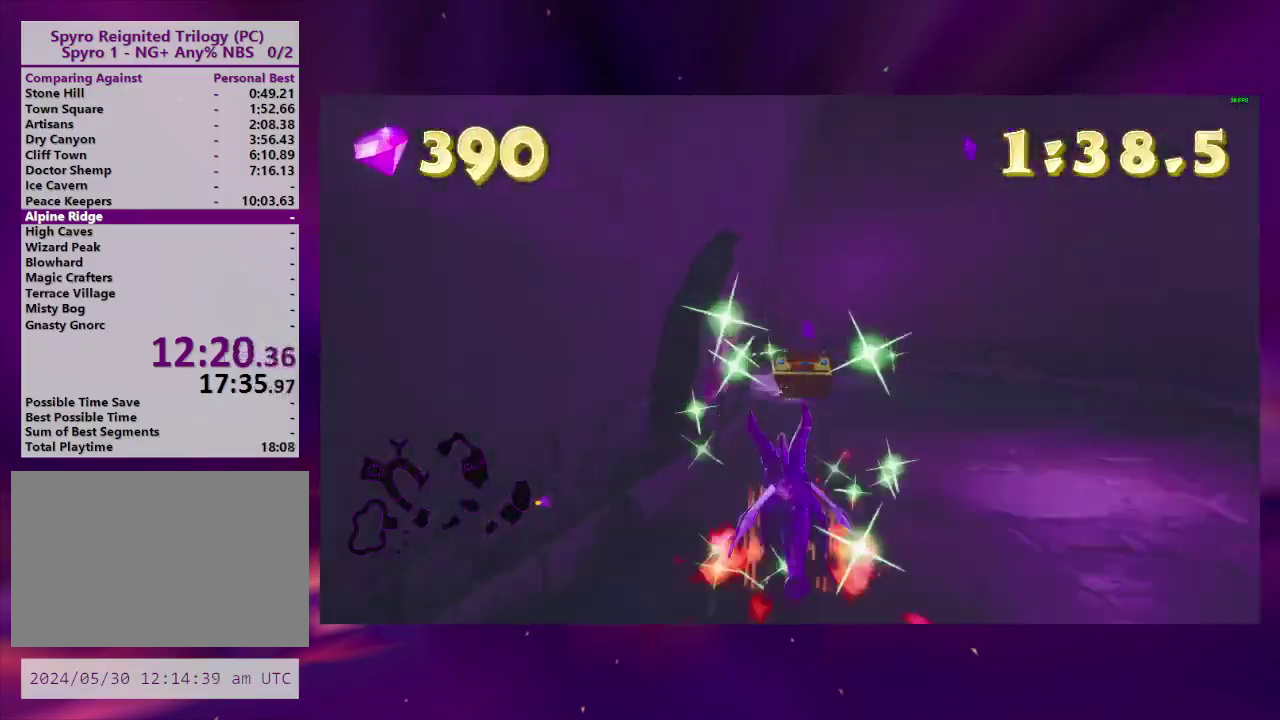
{"buttons": ["SQUARE", "DPAD_LEFT"], "right_stick": "center", "events": [[200, "DPAD_LEFT", "down"], [333, "DPAD_LEFT", "up"], [433, "DPAD_LEFT", "down"]]}
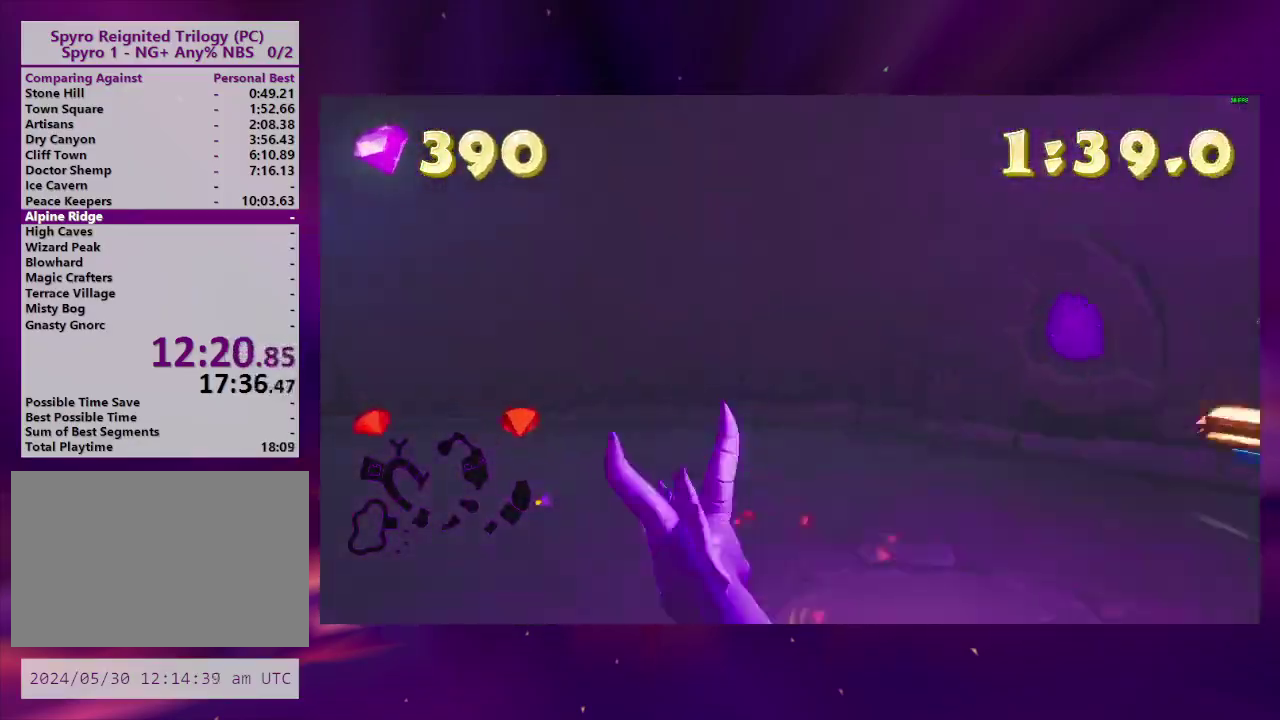
{"buttons": ["SQUARE"], "right_stick": "center", "events": [[367, "DPAD_LEFT", "up"]]}
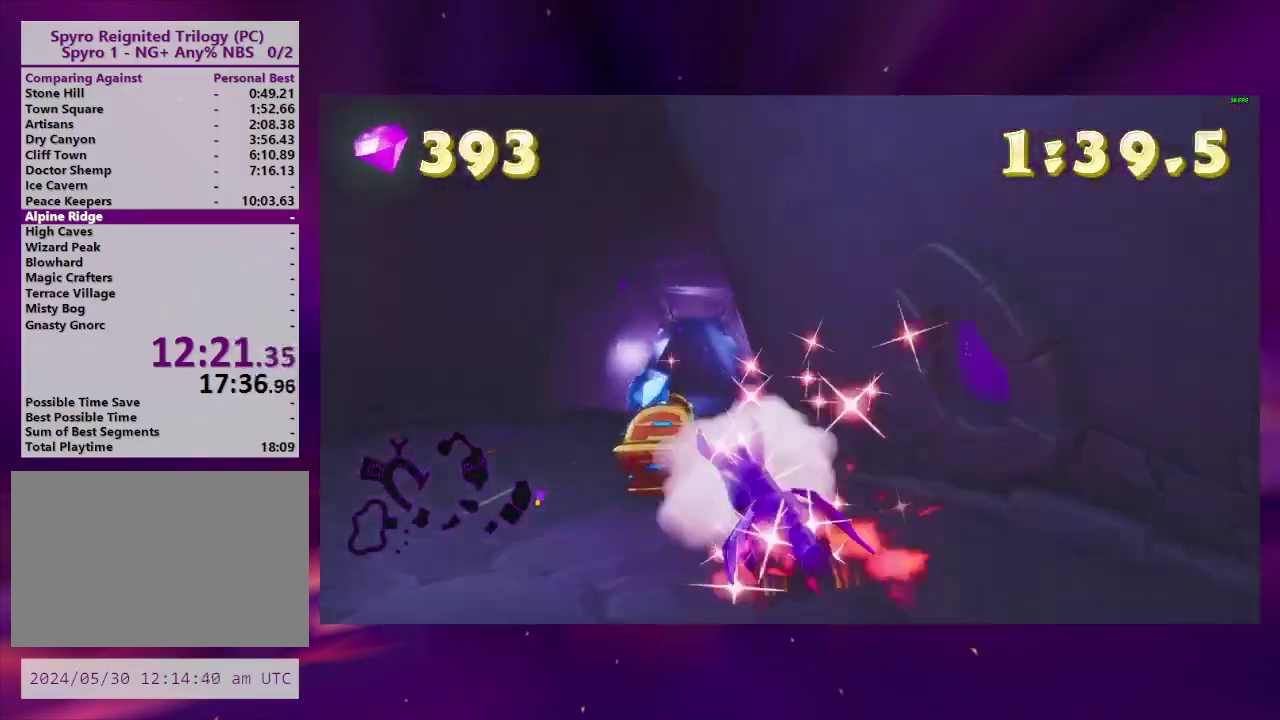
{"buttons": ["L2", "DPAD_RIGHT"], "right_stick": "center", "events": [[167, "DPAD_RIGHT", "down"], [233, "SQUARE", "up"], [500, "L2", "down"]]}
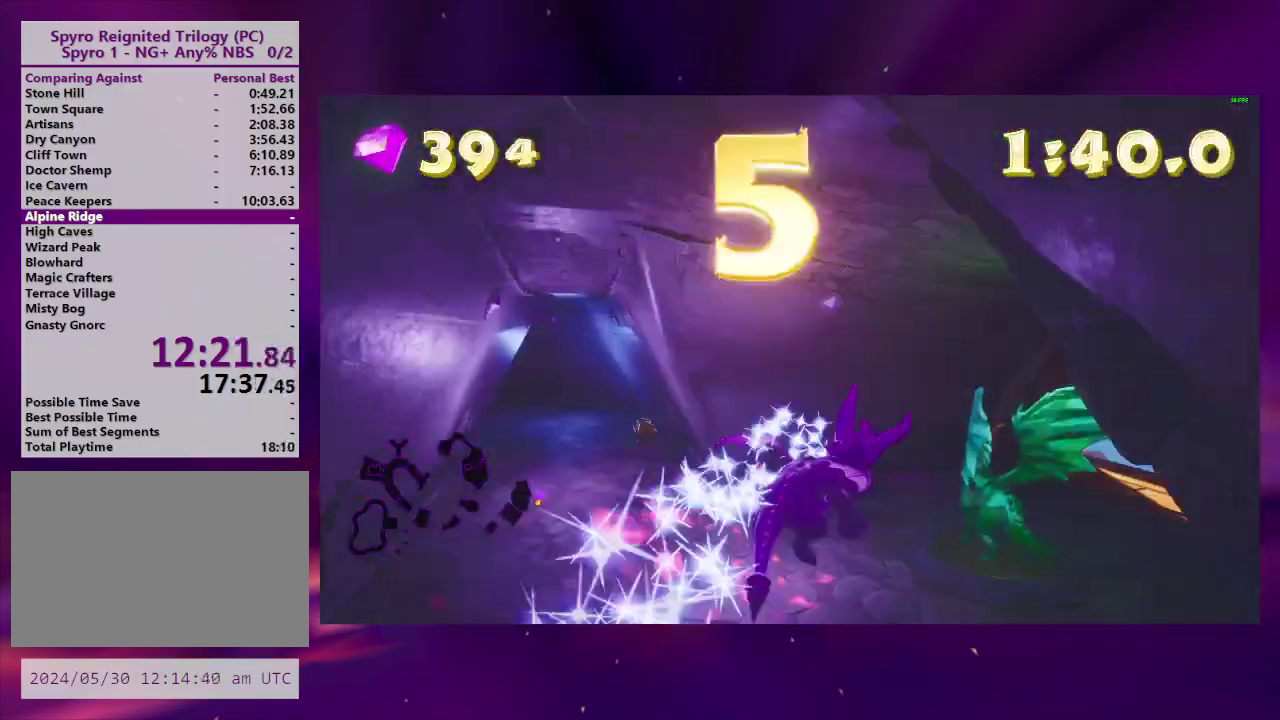
{"buttons": ["DPAD_UP", "DPAD_LEFT"], "right_stick": "center", "events": [[100, "DPAD_RIGHT", "up"], [133, "L2", "up"], [200, "DPAD_UP", "down"], [233, "CROSS", "down"], [233, "DPAD_RIGHT", "down"], [300, "DPAD_RIGHT", "up"], [333, "CROSS", "up"], [333, "DPAD_LEFT", "down"], [367, "TRIANGLE", "down"], [467, "TRIANGLE", "up"]]}
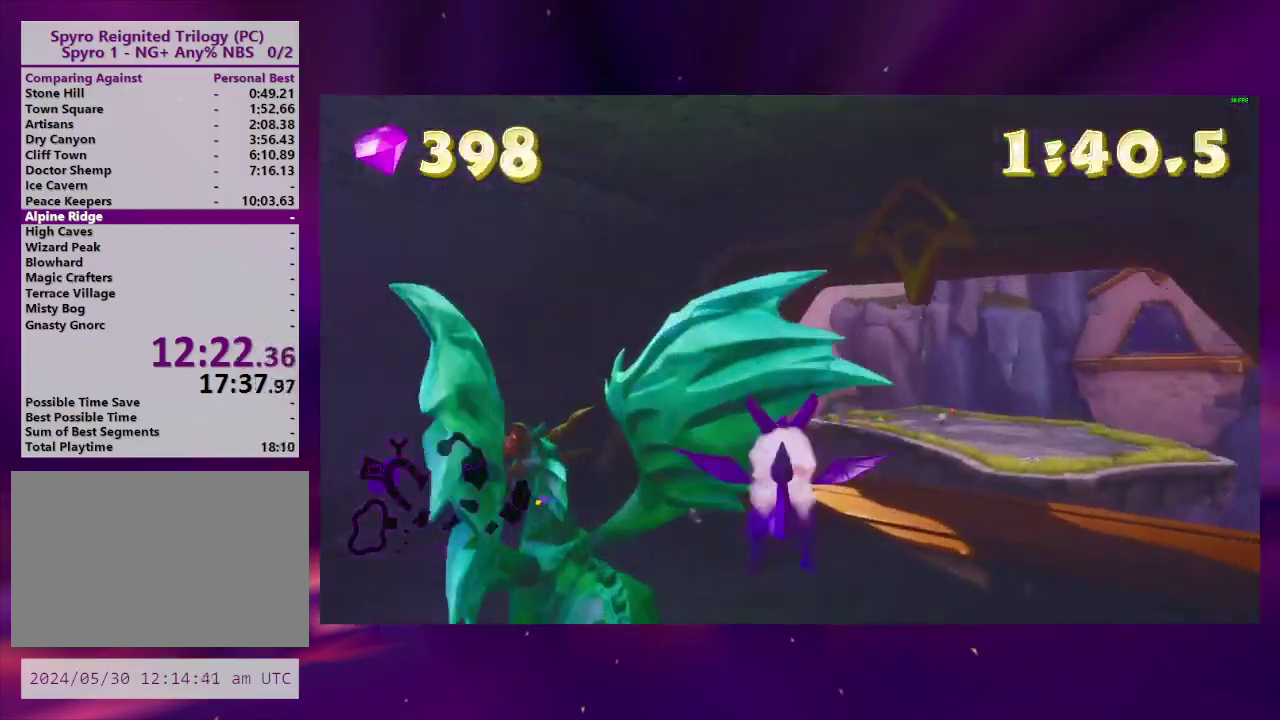
{"buttons": [], "right_stick": "center", "events": [[100, "DPAD_UP", "up"], [133, "DPAD_DOWN", "down"], [267, "DPAD_LEFT", "up"], [267, "TRIANGLE", "down"], [367, "TRIANGLE", "up"], [433, "DPAD_DOWN", "up"]]}
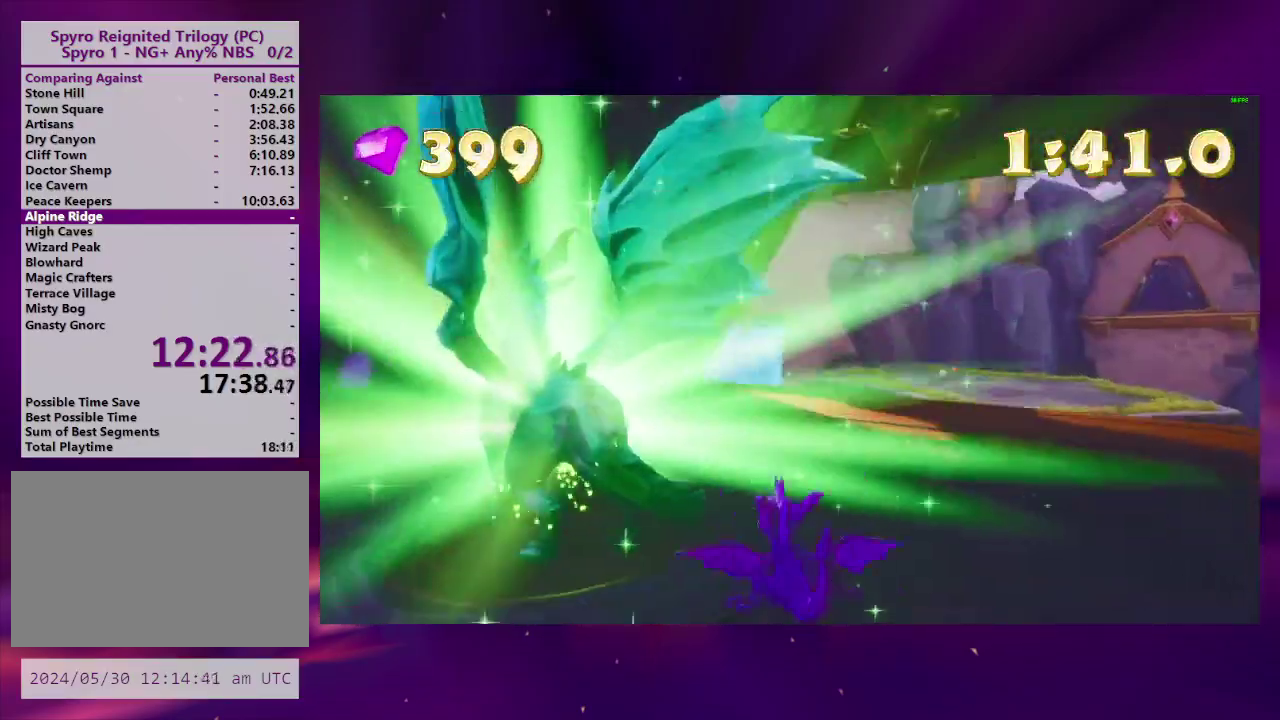
{"buttons": [], "right_stick": "center", "events": [[400, "TRIANGLE", "down"], [500, "TRIANGLE", "up"]]}
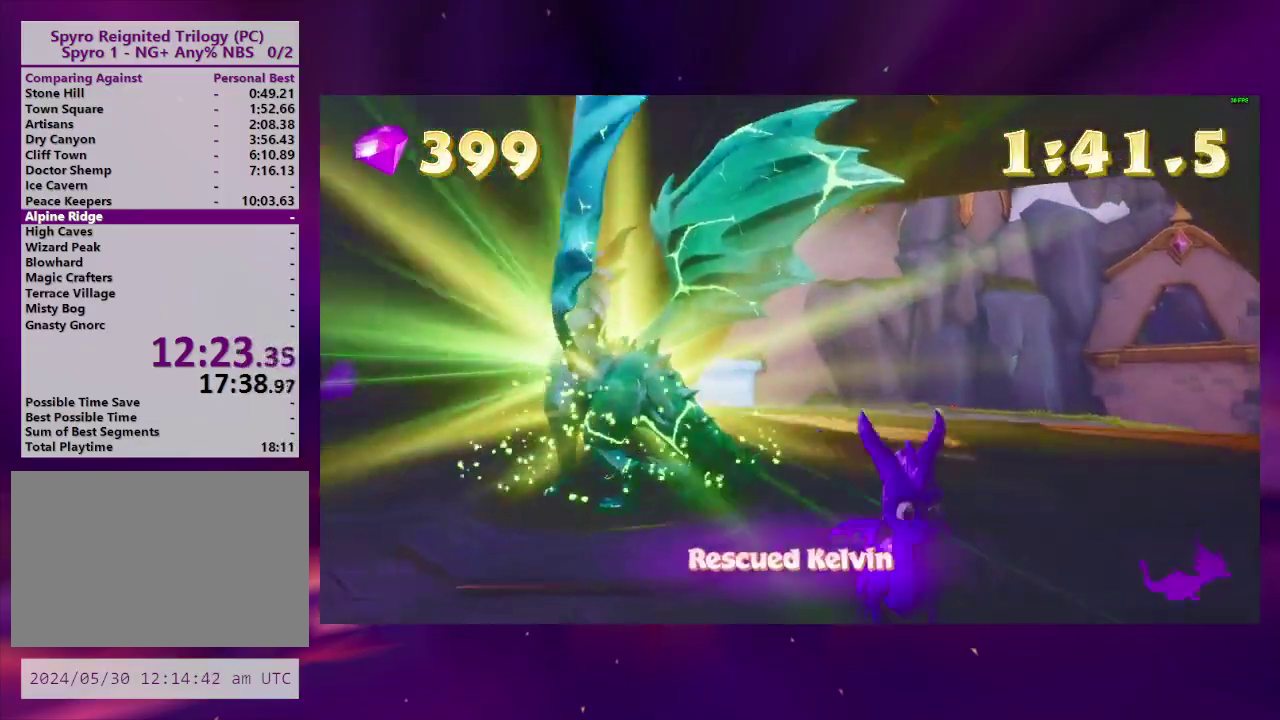
{"buttons": [], "right_stick": "center", "events": [[233, "TRIANGLE", "down"], [300, "TRIANGLE", "up"], [400, "TRIANGLE", "down"], [467, "TRIANGLE", "up"]]}
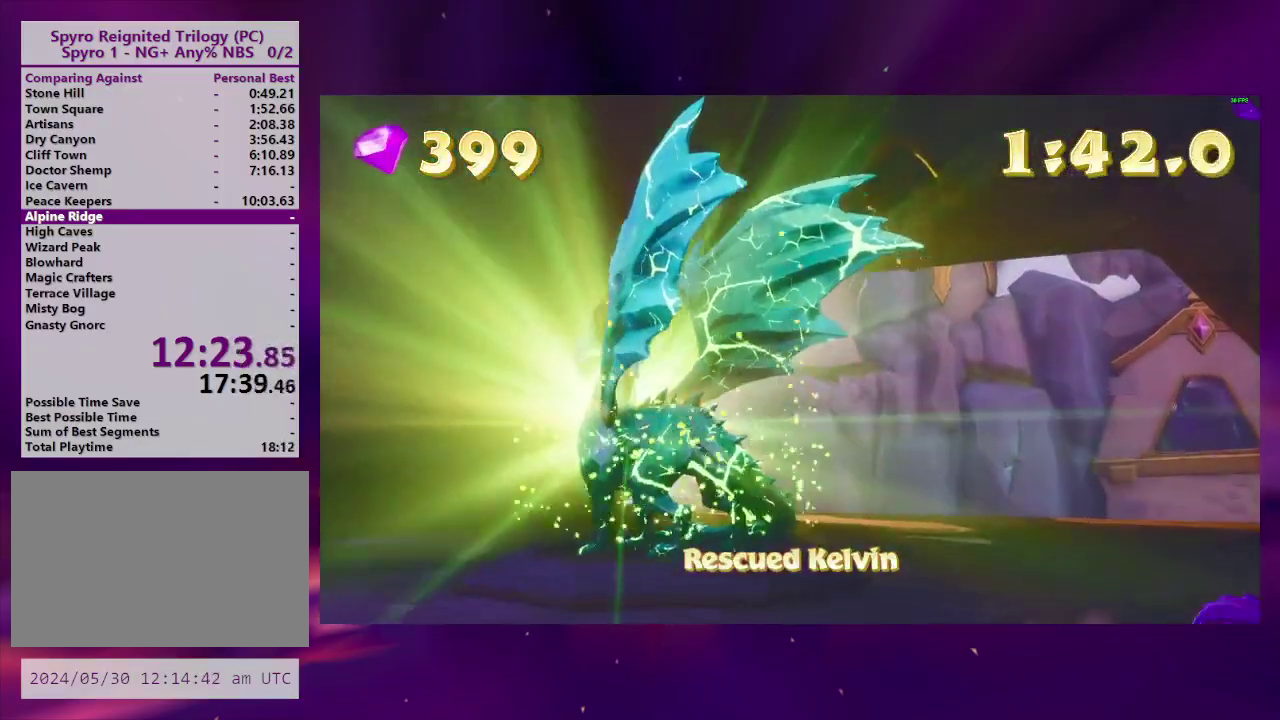
{"buttons": ["SQUARE", "TRIANGLE"], "right_stick": "center", "events": [[133, "SQUARE", "down"], [267, "TRIANGLE", "down"], [400, "TRIANGLE", "up"], [467, "TRIANGLE", "down"]]}
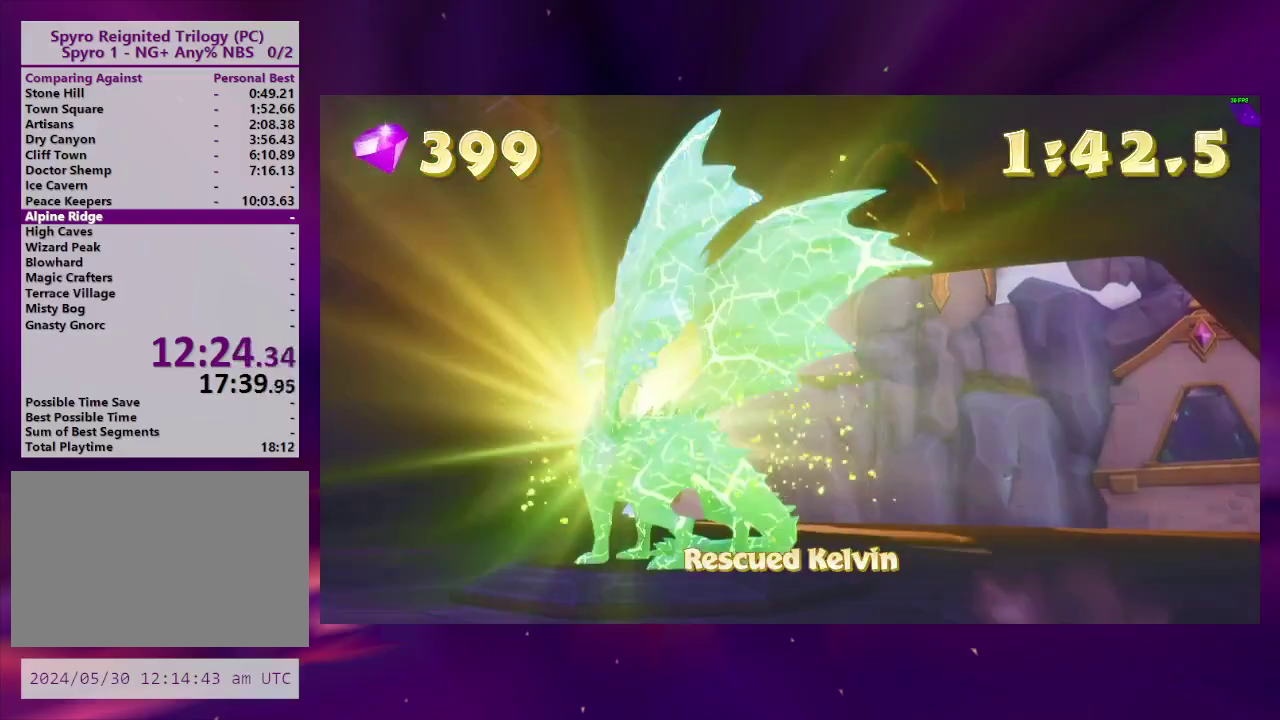
{"buttons": ["SQUARE"], "right_stick": "center", "events": [[33, "TRIANGLE", "up"], [400, "TRIANGLE", "down"], [467, "TRIANGLE", "up"]]}
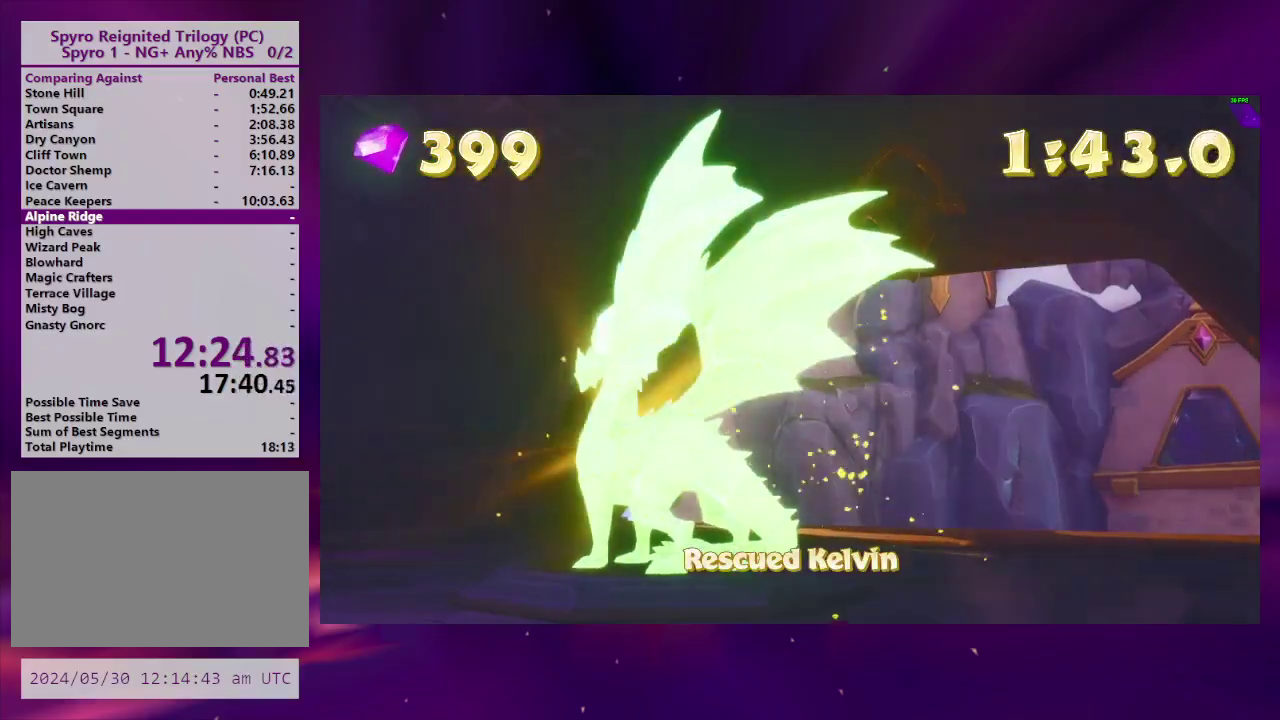
{"buttons": ["SQUARE", "TRIANGLE"], "right_stick": "center", "events": [[67, "TRIANGLE", "down"], [133, "TRIANGLE", "up"], [200, "TRIANGLE", "down"], [267, "TRIANGLE", "up"], [367, "TRIANGLE", "down"], [433, "TRIANGLE", "up"], [500, "TRIANGLE", "down"]]}
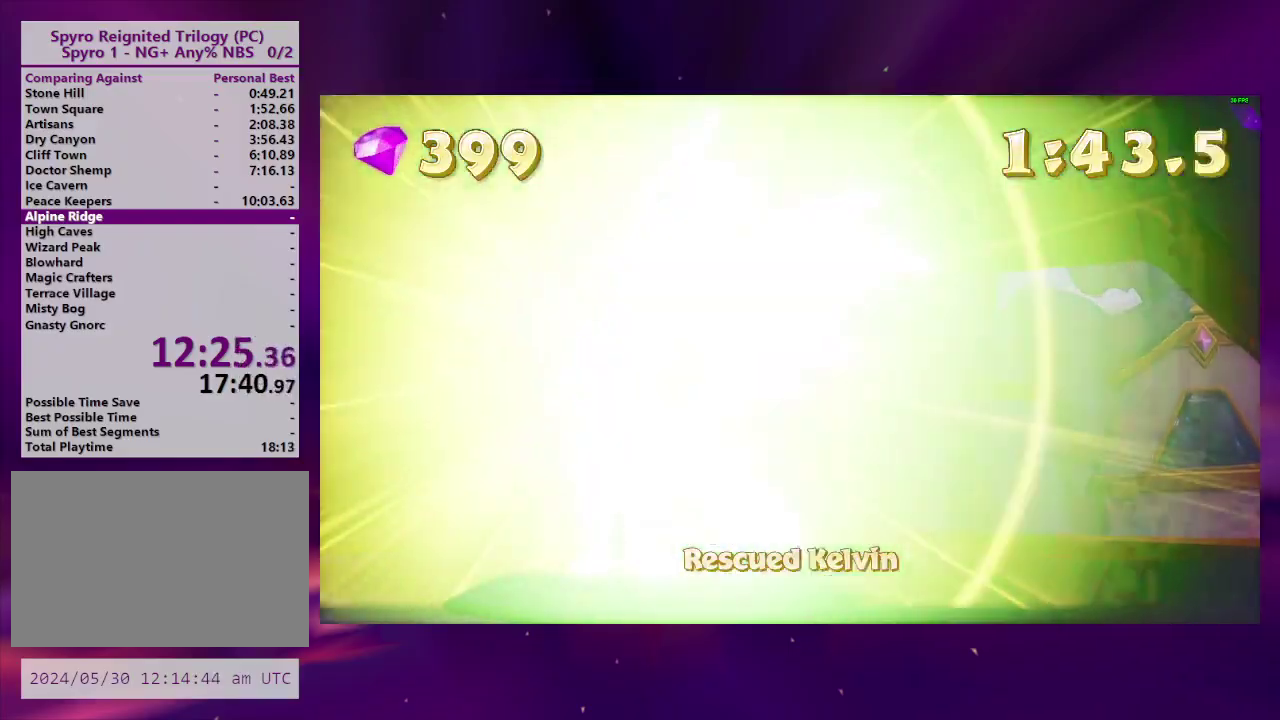
{"buttons": ["SQUARE", "TRIANGLE"], "right_stick": "center", "events": [[67, "TRIANGLE", "up"], [133, "TRIANGLE", "down"], [200, "TRIANGLE", "up"], [300, "TRIANGLE", "down"], [367, "TRIANGLE", "up"], [433, "TRIANGLE", "down"]]}
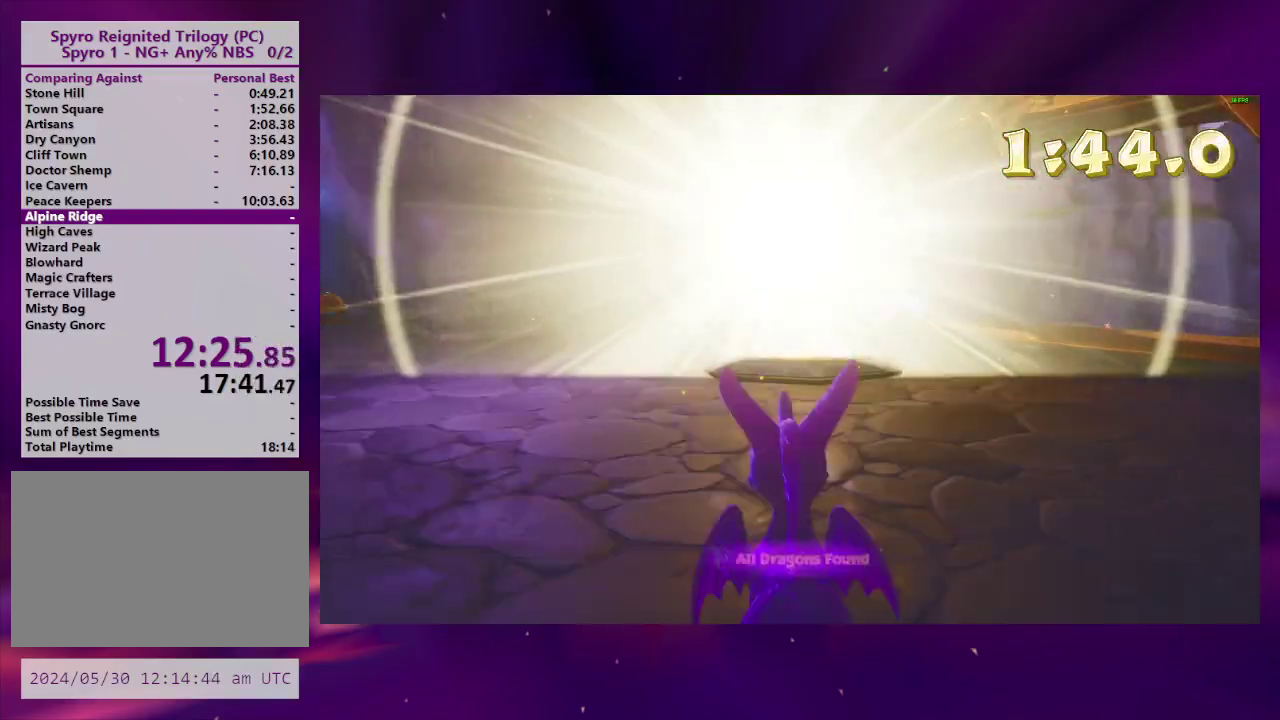
{"buttons": ["SQUARE"], "right_stick": "center", "events": [[33, "TRIANGLE", "up"], [200, "DPAD_RIGHT", "down"], [333, "DPAD_RIGHT", "up"]]}
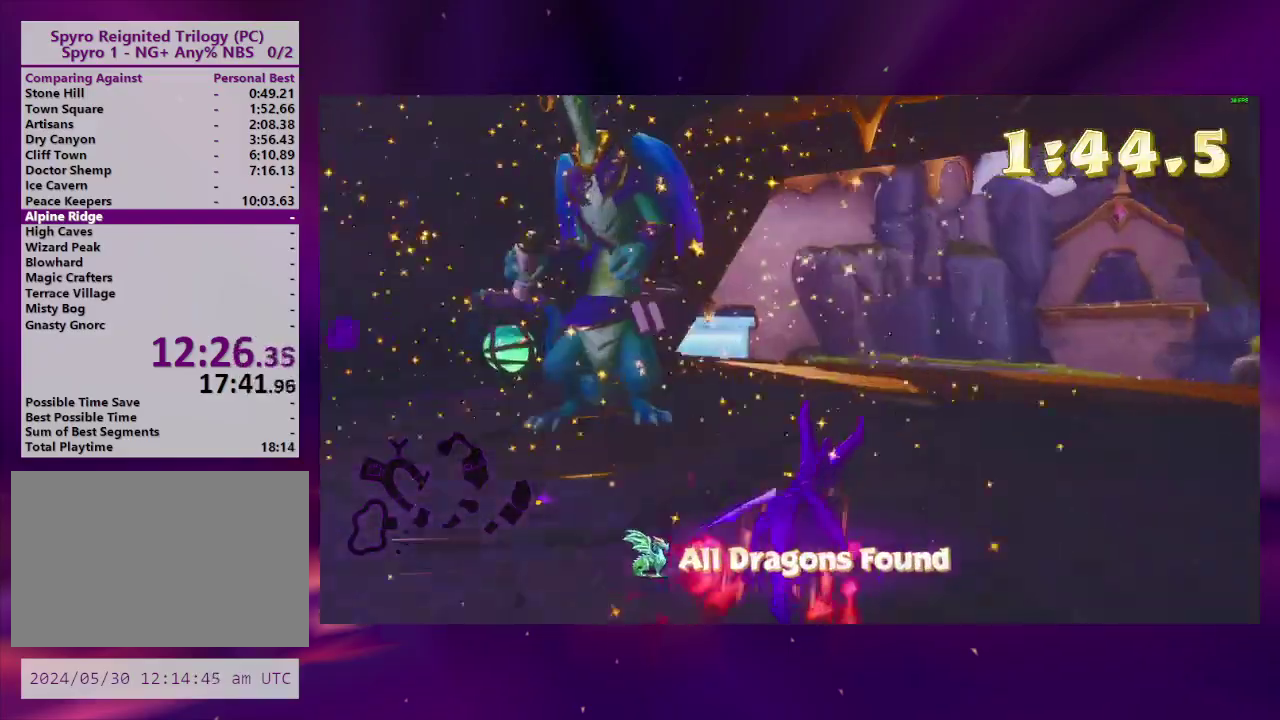
{"buttons": ["SQUARE", "DPAD_RIGHT"], "right_stick": "center", "events": [[100, "DPAD_RIGHT", "down"], [200, "DPAD_RIGHT", "up"], [400, "DPAD_RIGHT", "down"]]}
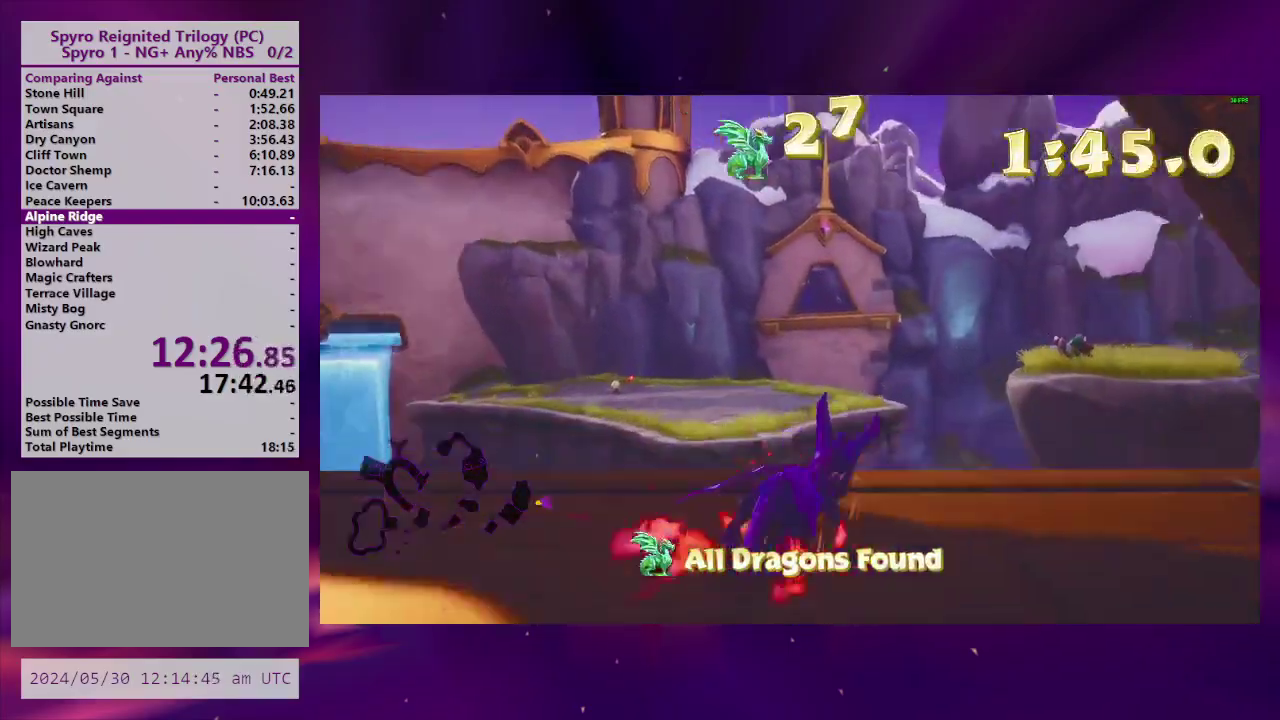
{"buttons": ["SQUARE", "DPAD_UP"], "right_stick": "center", "events": [[33, "CROSS", "down"], [33, "DPAD_RIGHT", "up"], [167, "DPAD_RIGHT", "down"], [200, "CROSS", "up"], [233, "DPAD_RIGHT", "up"], [500, "DPAD_UP", "down"]]}